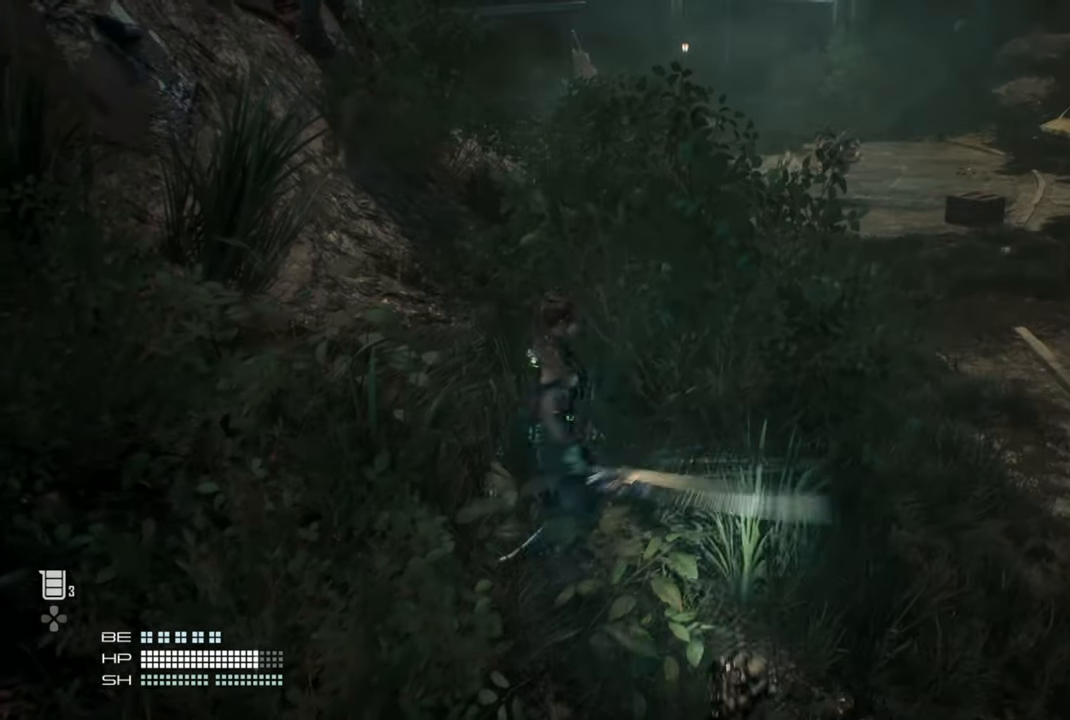
Gameplay with a controller (PlayStation layout); each line is a JSON object with the inputs held at the frame after it. "events" lists button and stick changes between this image and that frame as [ms after this image, input, new state], when the widget could be followed in between. Not read: L3.
{"buttons": [], "left_stick": "center", "right_stick": "center", "events": []}
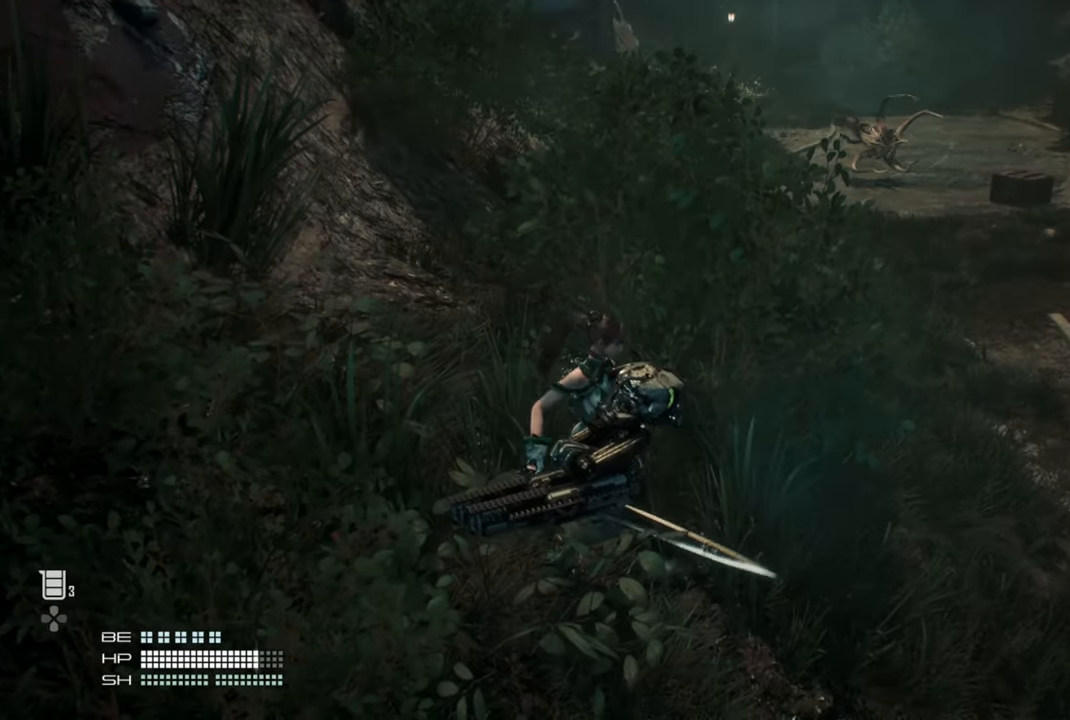
{"buttons": [], "left_stick": "up-right", "right_stick": "center", "events": [[384, "left_stick", "up-right"]]}
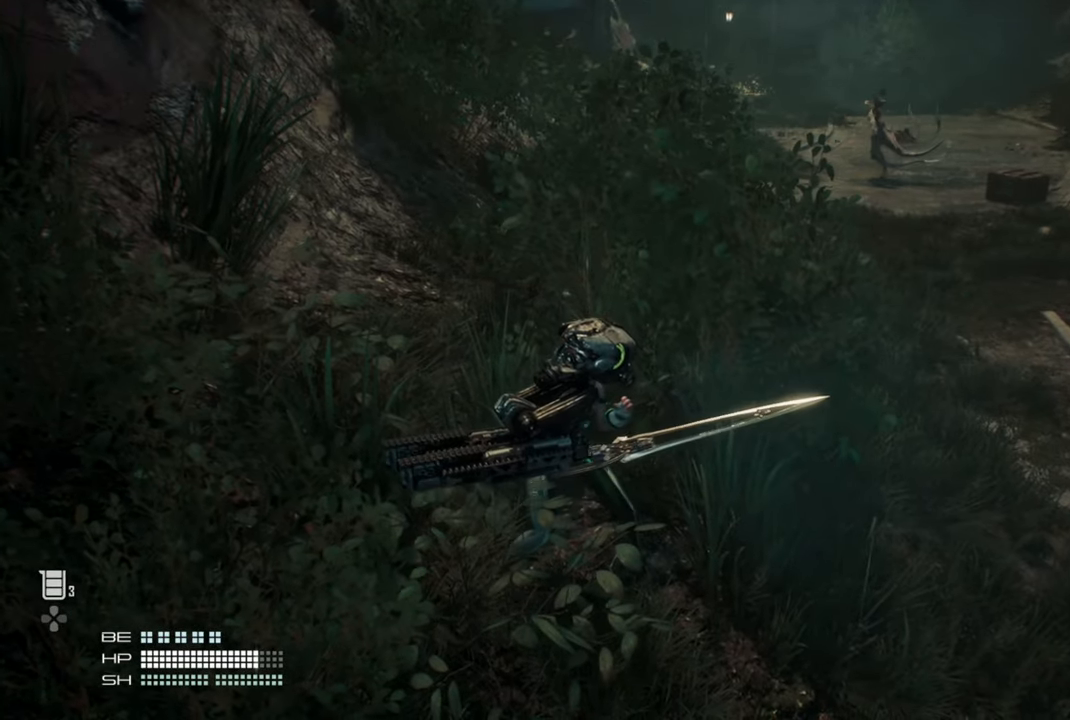
{"buttons": [], "left_stick": "up-right", "right_stick": "center", "events": []}
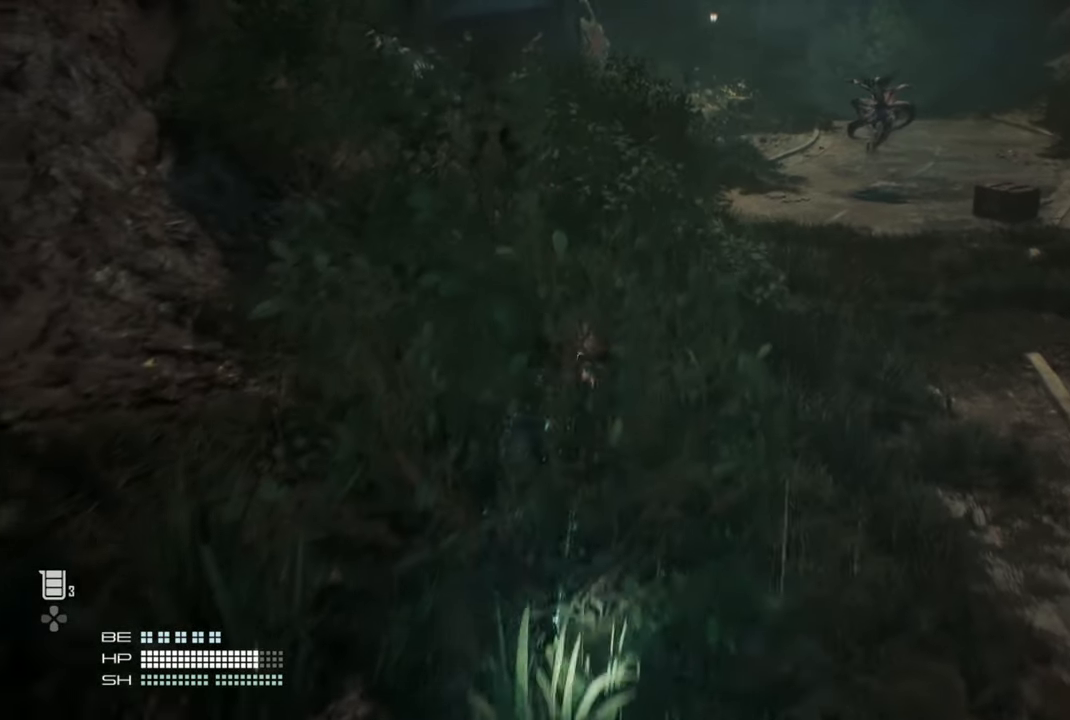
{"buttons": [], "left_stick": "up", "right_stick": "center", "events": [[434, "left_stick", "up"]]}
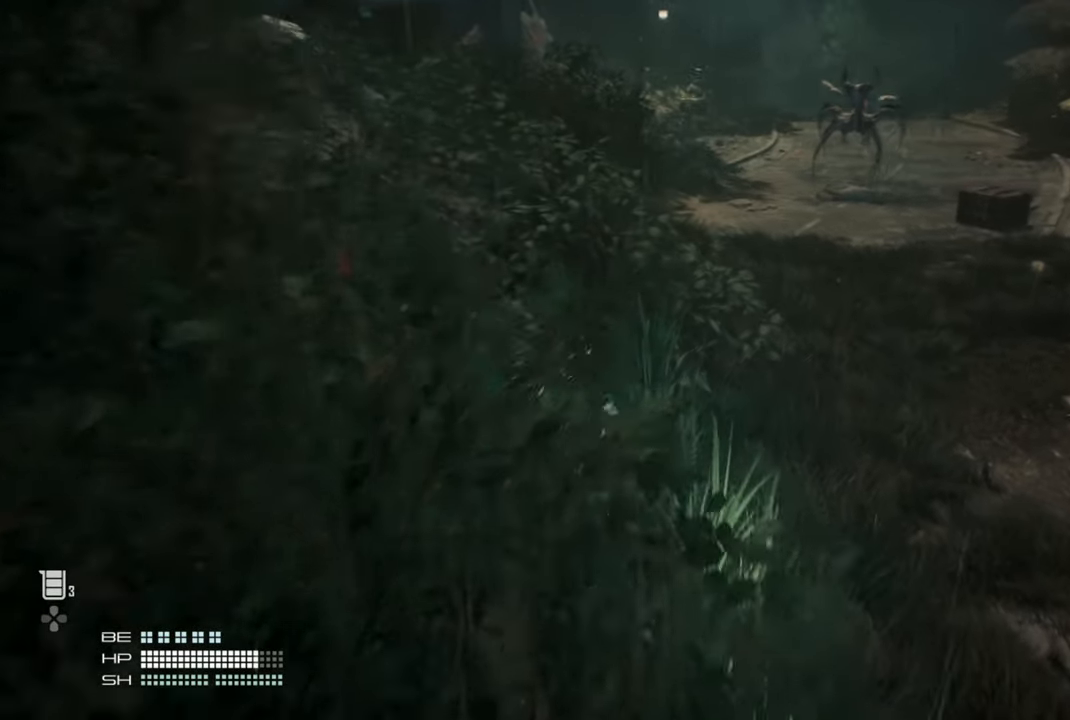
{"buttons": [], "left_stick": "up-right", "right_stick": "center", "events": [[50, "left_stick", "up-right"]]}
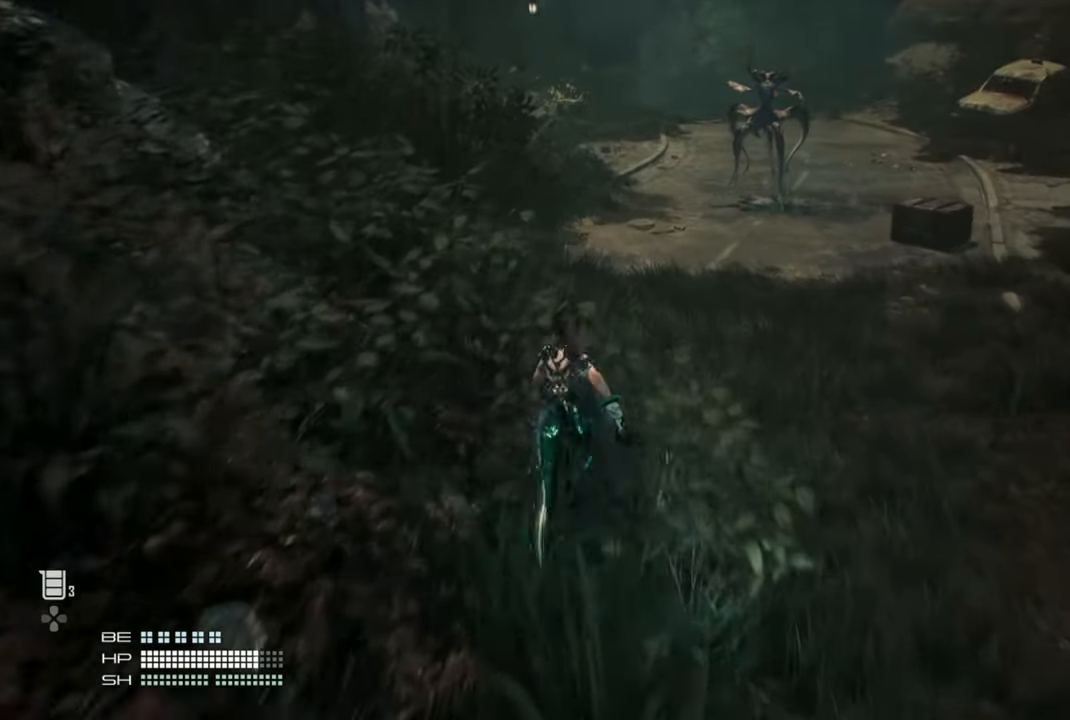
{"buttons": [], "left_stick": "up-right", "right_stick": "center", "events": []}
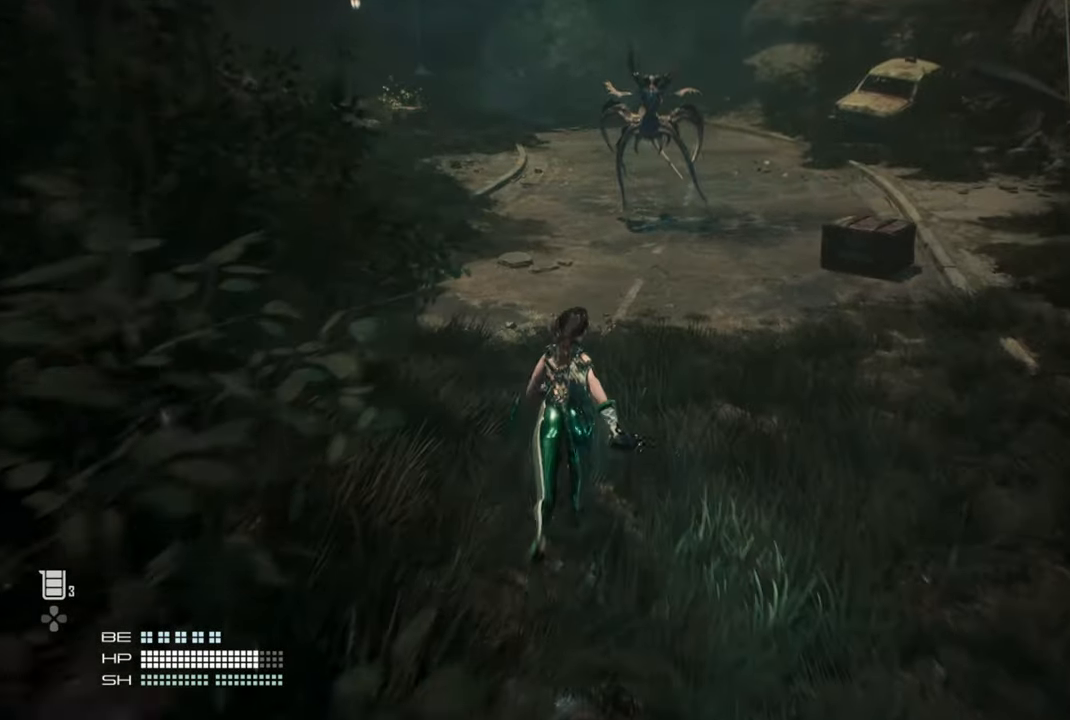
{"buttons": [], "left_stick": "up-right", "right_stick": "center", "events": []}
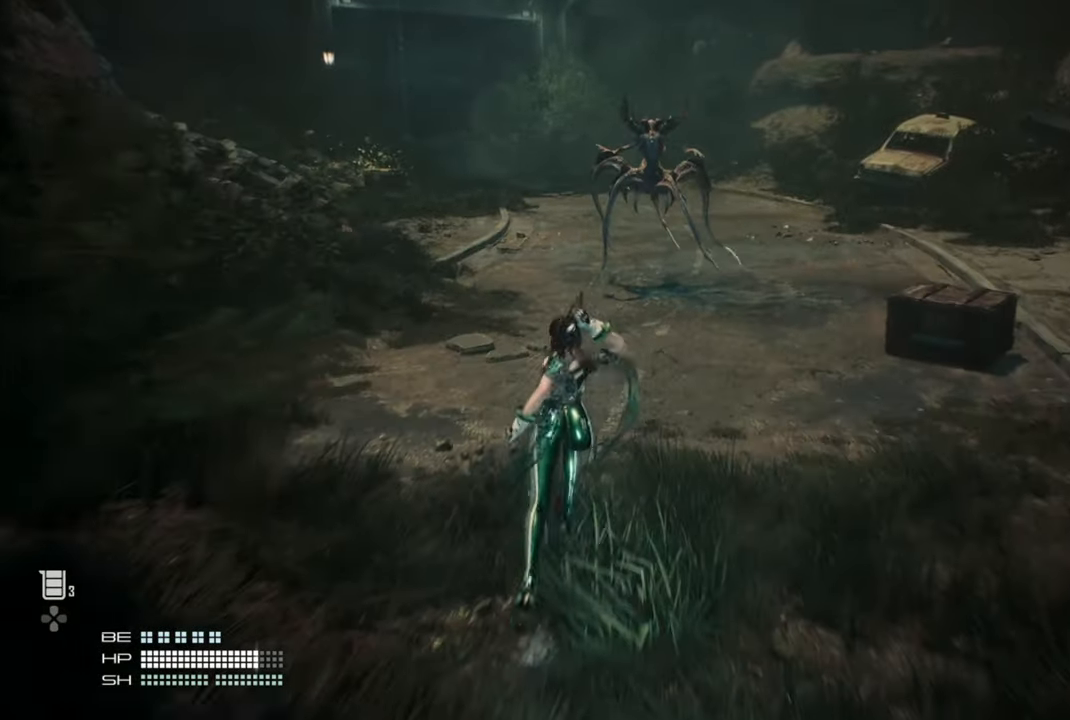
{"buttons": [], "left_stick": "up-right", "right_stick": "center", "events": []}
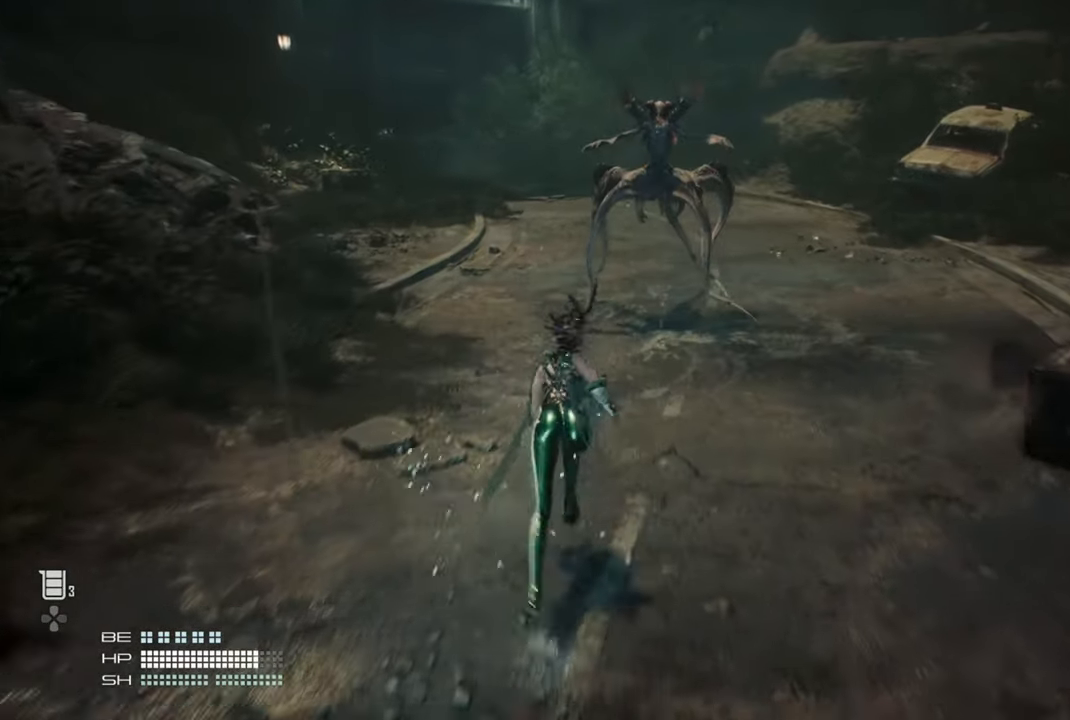
{"buttons": [], "left_stick": "up", "right_stick": "center", "events": [[267, "left_stick", "up"], [334, "TRIANGLE", "down"], [467, "TRIANGLE", "up"]]}
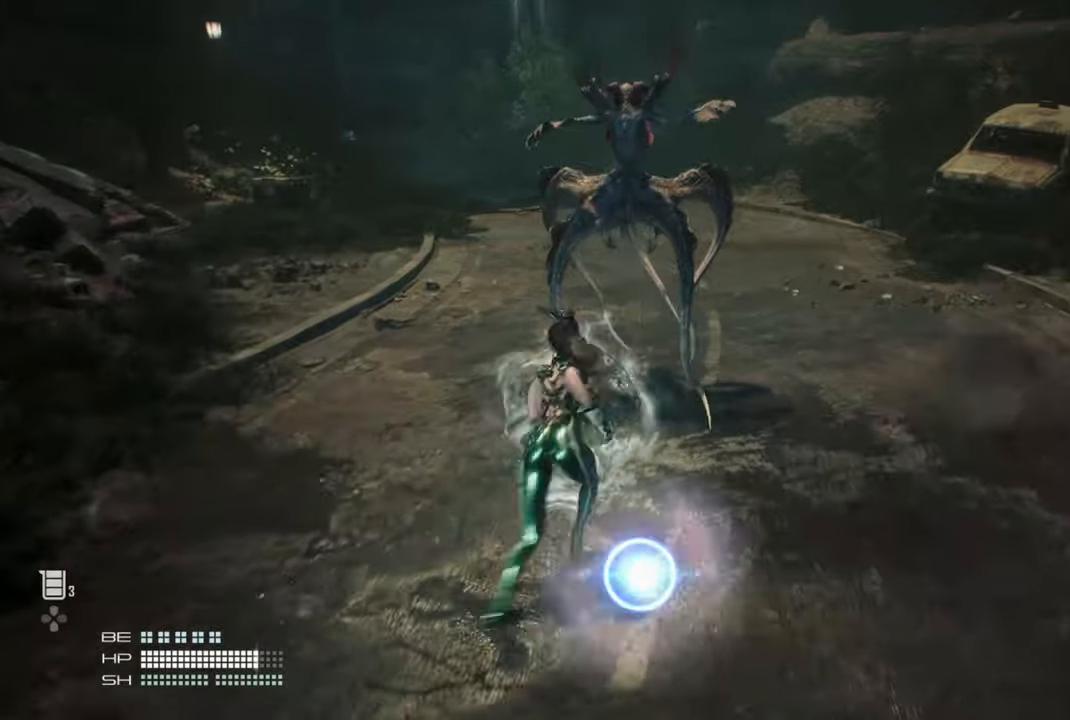
{"buttons": [], "left_stick": "up", "right_stick": "center", "events": []}